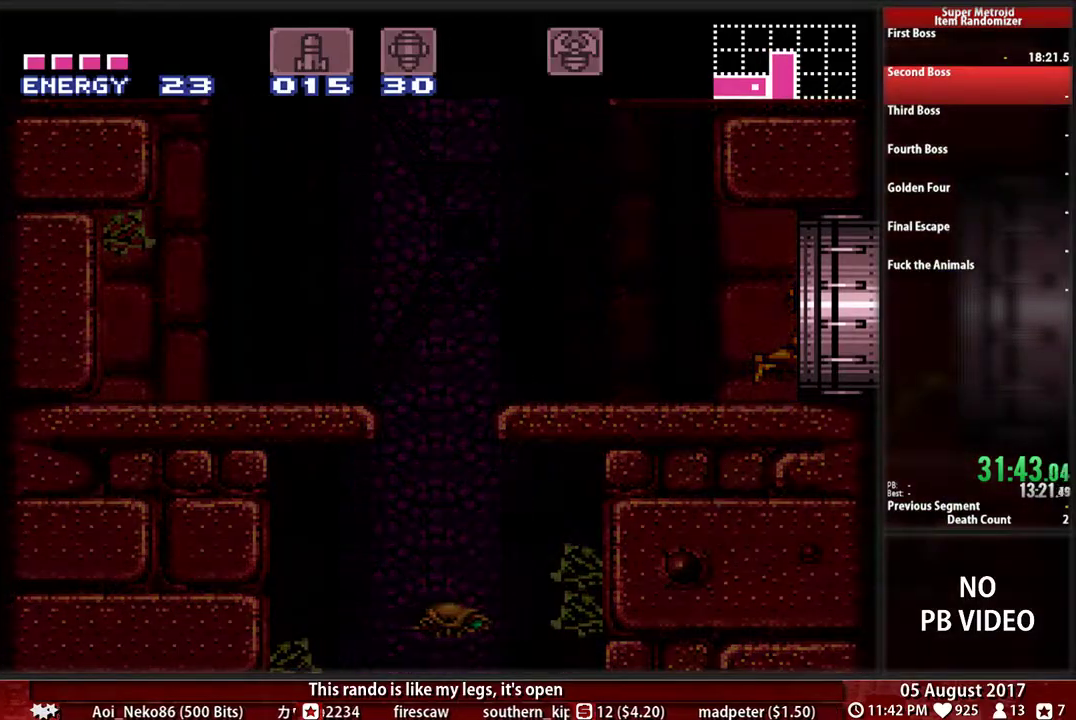
Gameplay with a controller (Nintendo layout); each line is a JSON object with the inputs held at the frame after it. "events" lists button and stick changes between this image and that frame as [ms after this image, input, new state], when the widget could be followed in between. Not read: L3 R3.
{"buttons": [], "events": []}
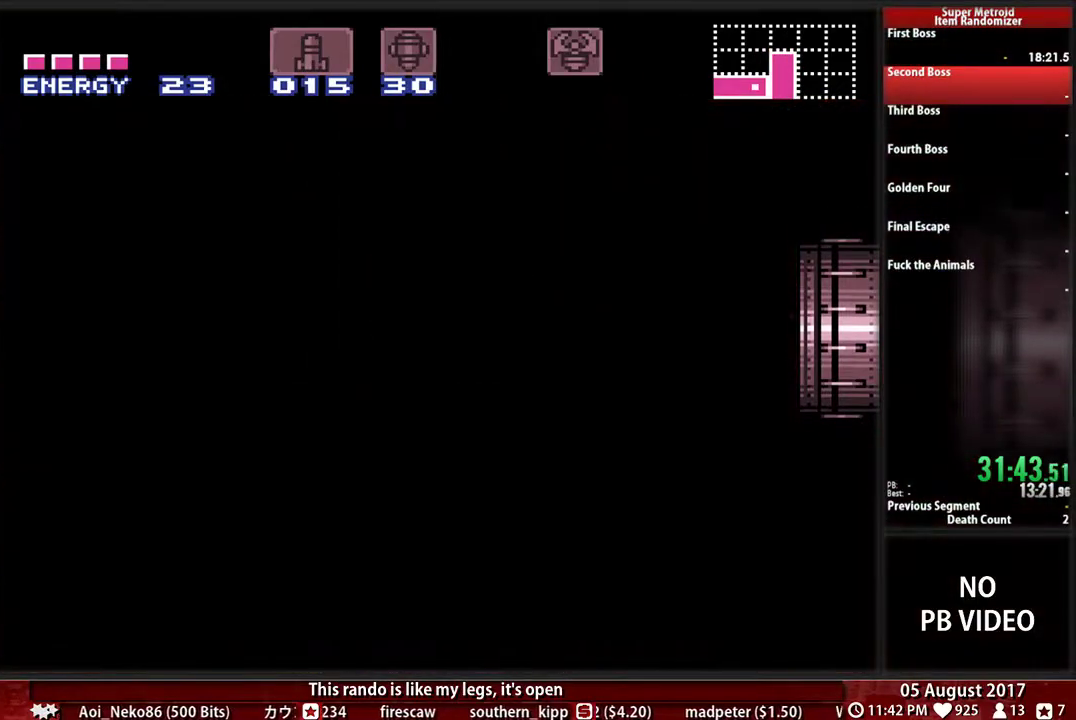
{"buttons": [], "events": []}
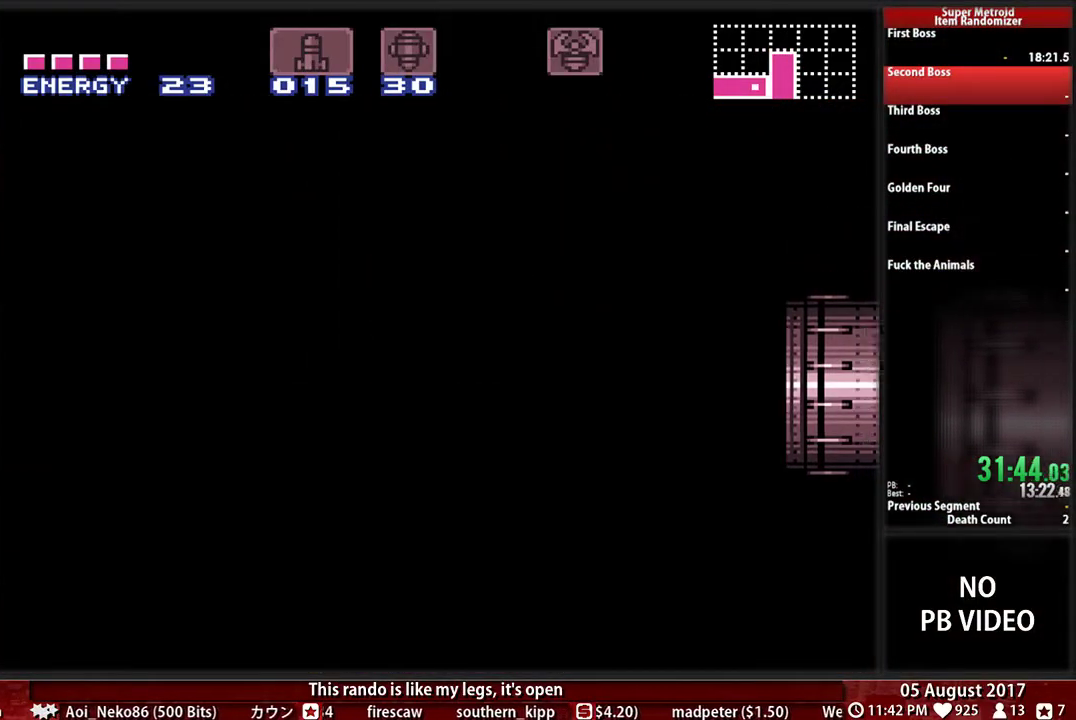
{"buttons": ["B", "DPAD_RIGHT"], "events": [[67, "B", "down"], [67, "DPAD_RIGHT", "down"]]}
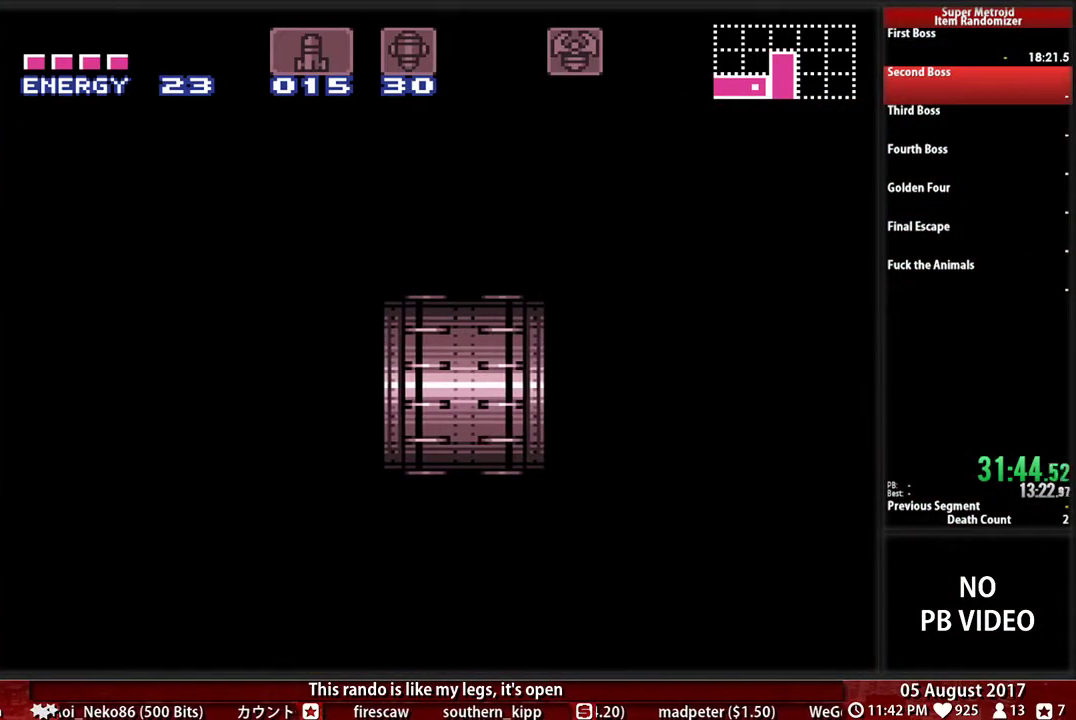
{"buttons": ["B", "DPAD_RIGHT"], "events": []}
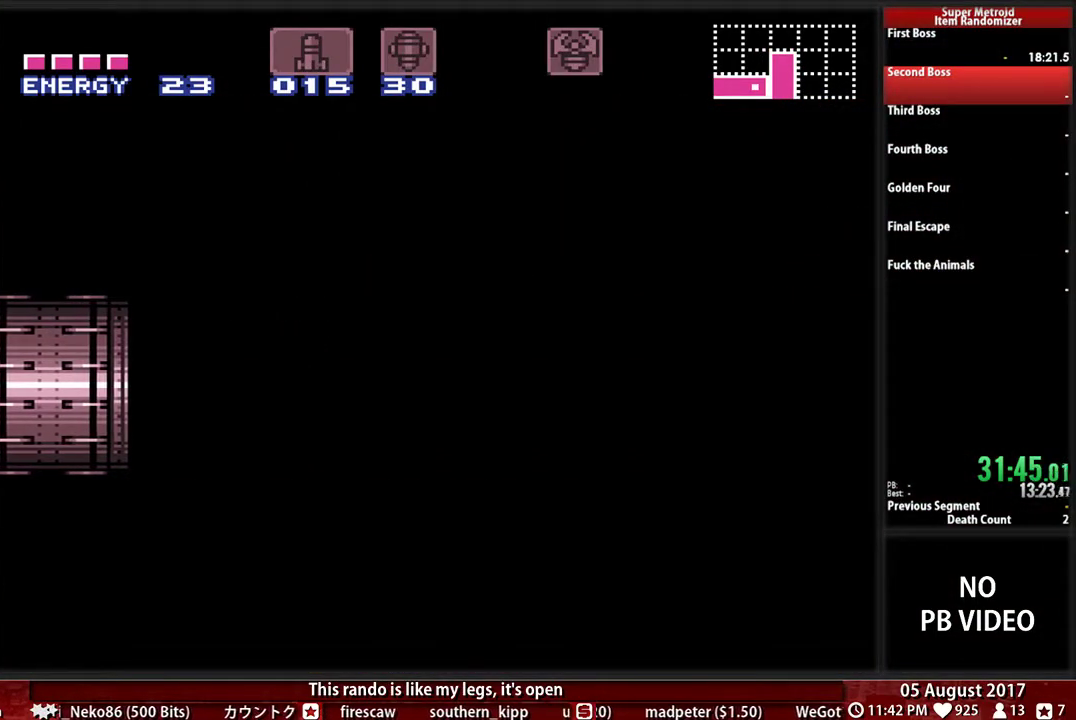
{"buttons": ["B", "DPAD_RIGHT"], "events": []}
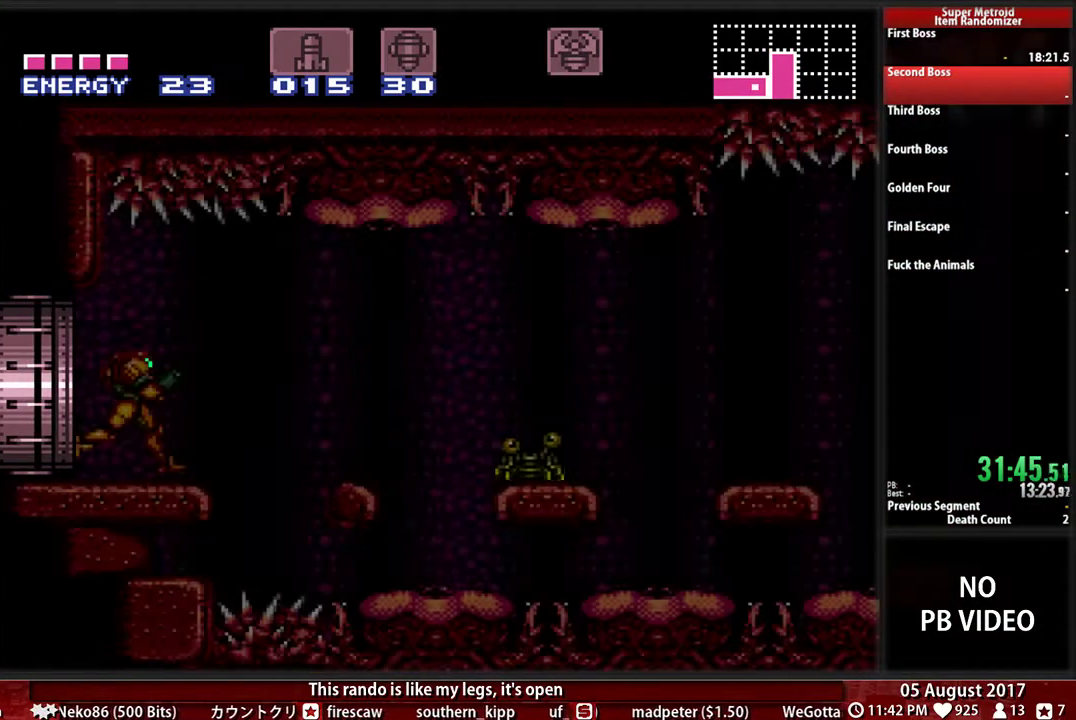
{"buttons": ["A", "DPAD_RIGHT"], "events": [[367, "A", "down"], [367, "B", "up"]]}
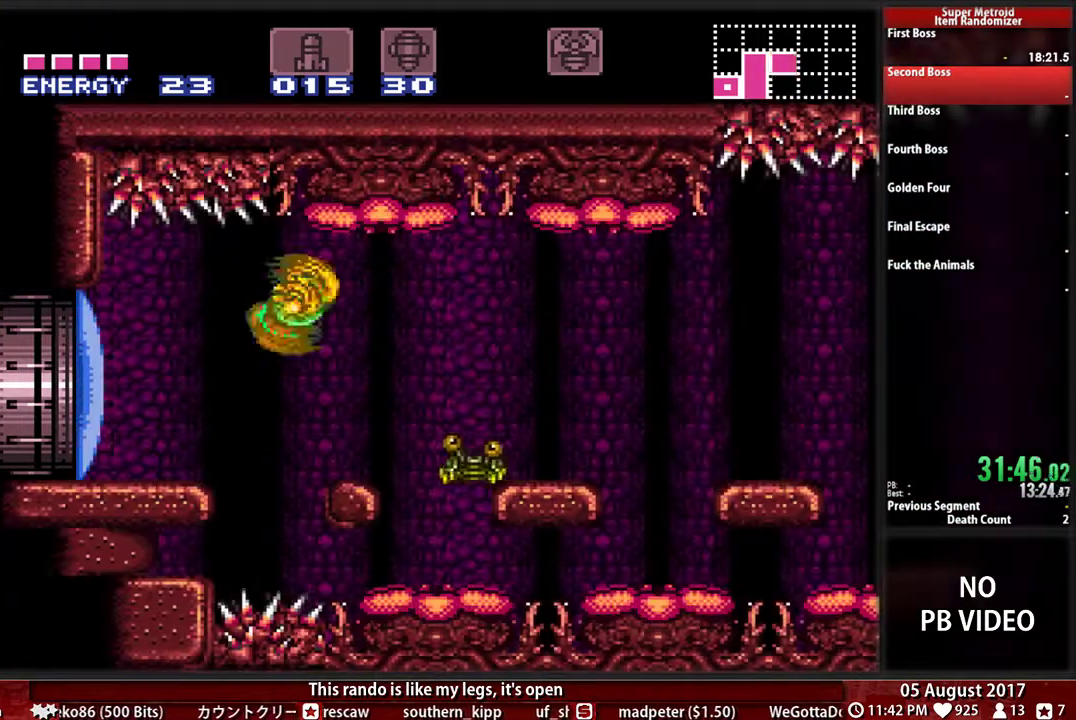
{"buttons": ["A", "DPAD_RIGHT"]}